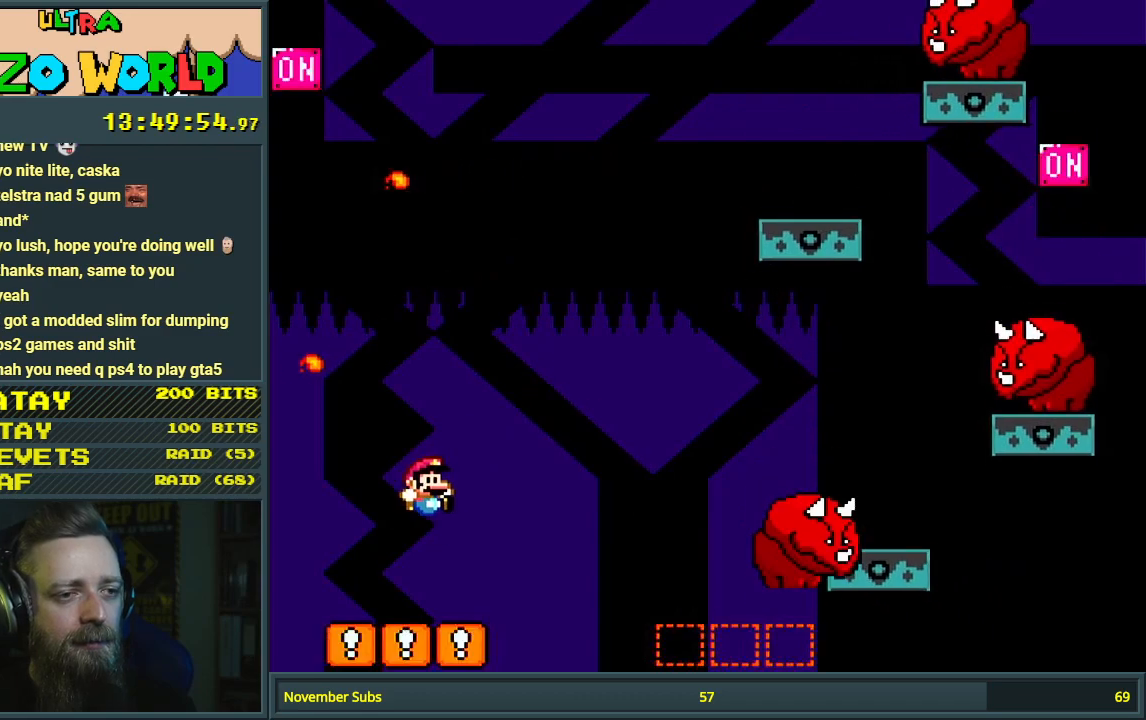
Gameplay with a controller (Nintendo layout); each line is a JSON object with the inputs held at the frame after it. "events" lists button and stick changes between this image and that frame as [ms after this image, input, new state], when the widget could be followed in between. Not read: L3 R3.
{"buttons": ["Y"], "events": [[50, "DPAD_RIGHT", "up"], [200, "B", "up"]]}
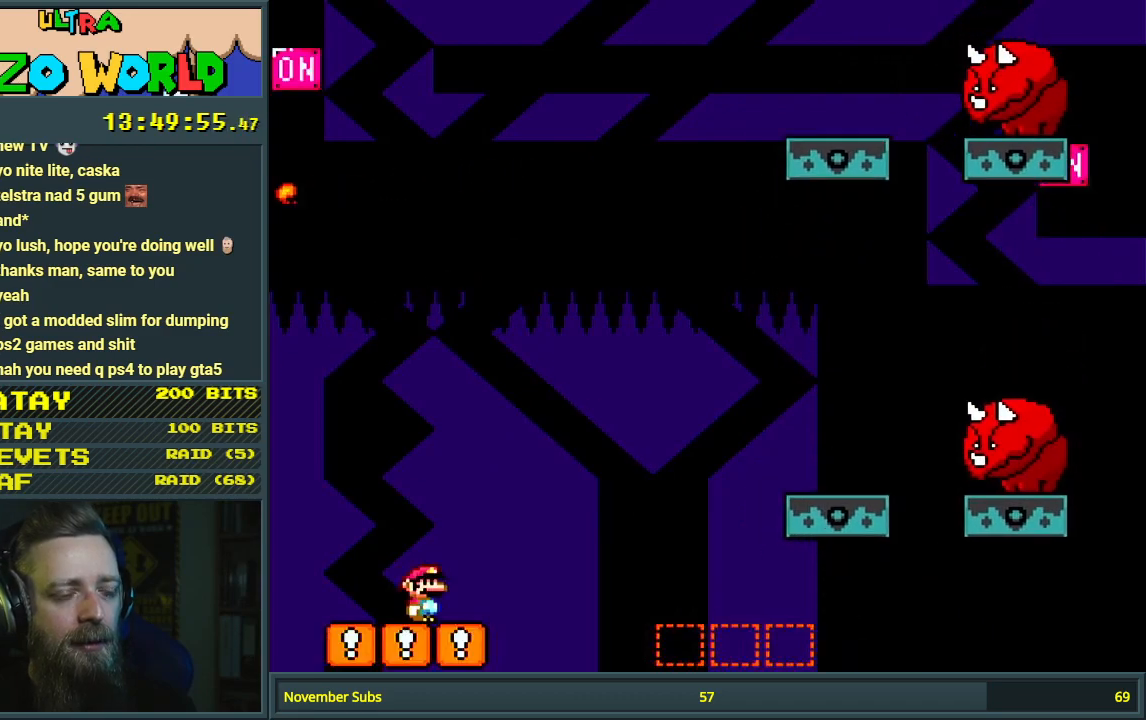
{"buttons": ["Y"], "events": []}
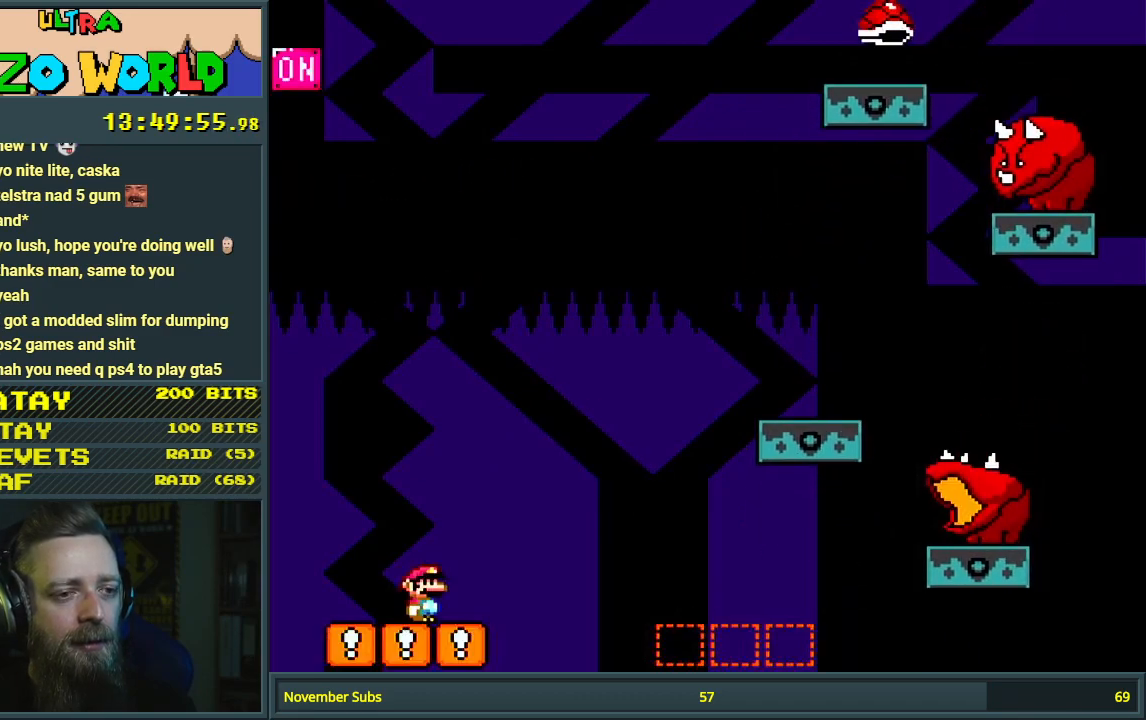
{"buttons": ["B", "Y", "DPAD_RIGHT"], "events": [[333, "B", "down"], [333, "DPAD_RIGHT", "down"]]}
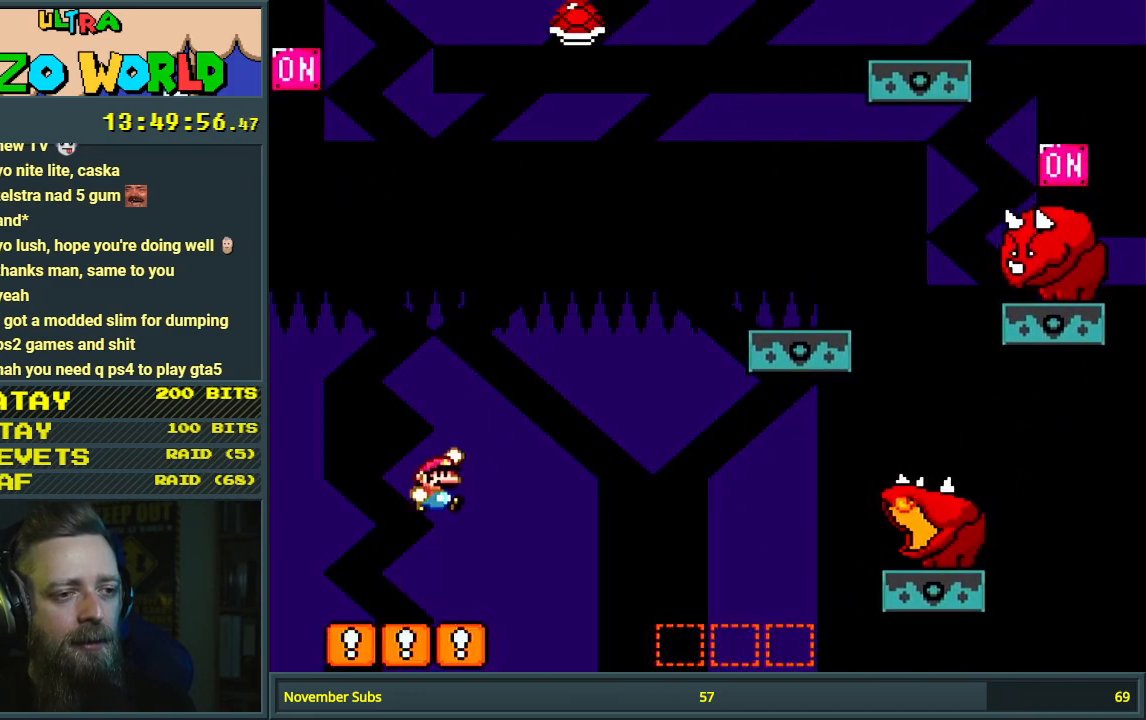
{"buttons": ["B", "Y"], "events": [[450, "DPAD_RIGHT", "up"]]}
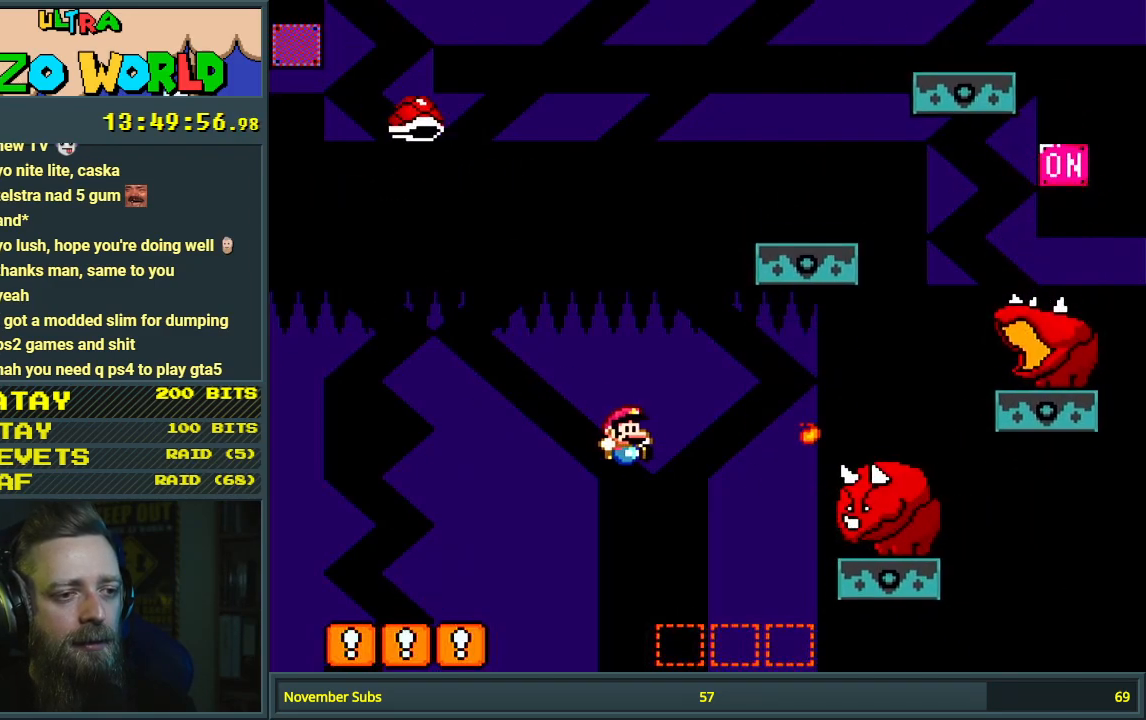
{"buttons": ["Y"], "events": [[67, "DPAD_LEFT", "down"], [217, "DPAD_LEFT", "up"], [233, "B", "up"]]}
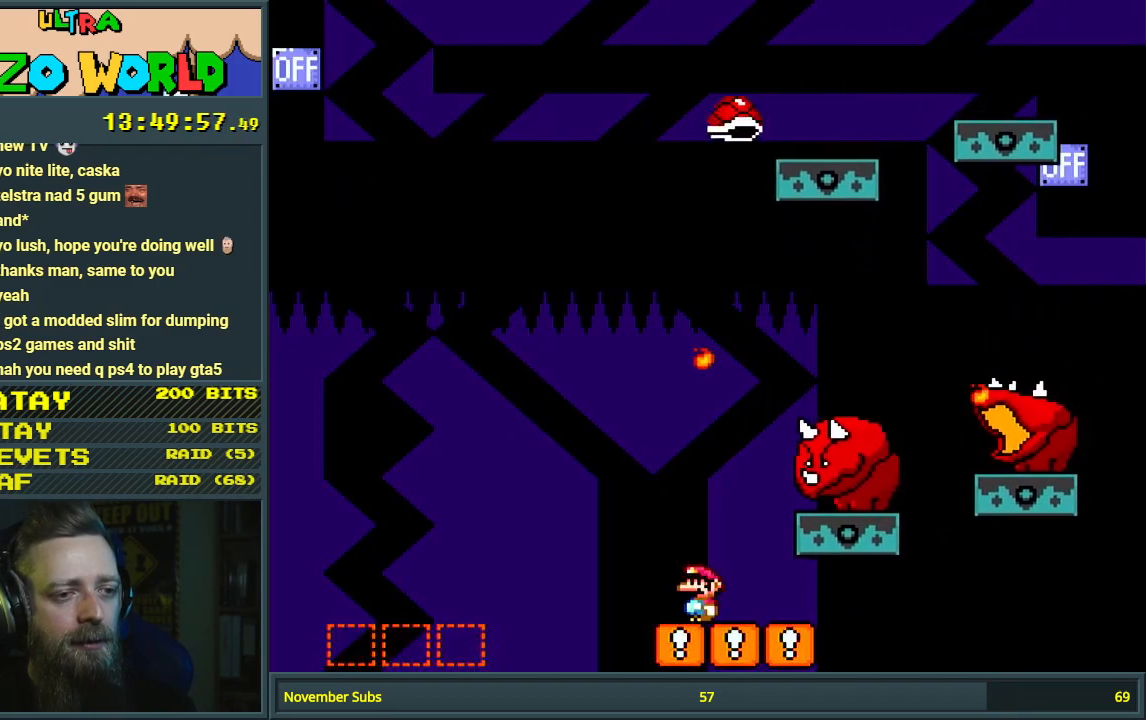
{"buttons": ["B", "Y", "DPAD_LEFT"], "events": [[17, "DPAD_LEFT", "down"], [67, "B", "down"], [183, "B", "up"], [250, "B", "down"]]}
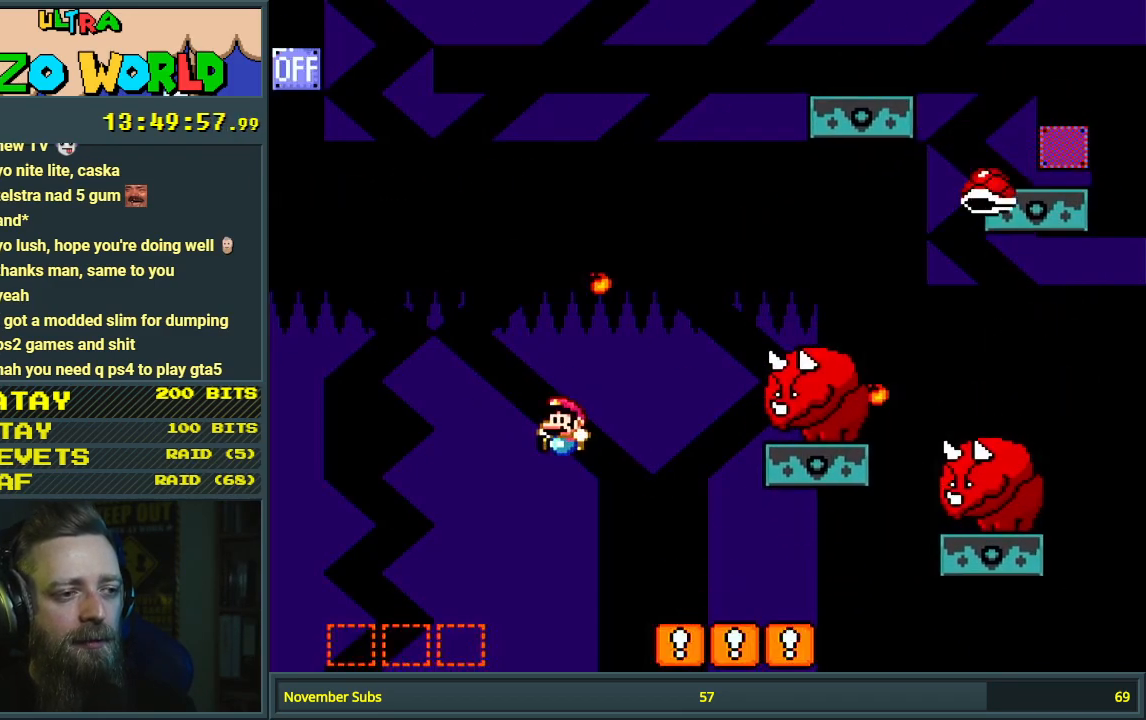
{"buttons": ["Y"], "events": [[33, "DPAD_LEFT", "up"], [283, "DPAD_RIGHT", "down"], [417, "DPAD_RIGHT", "up"], [500, "B", "up"]]}
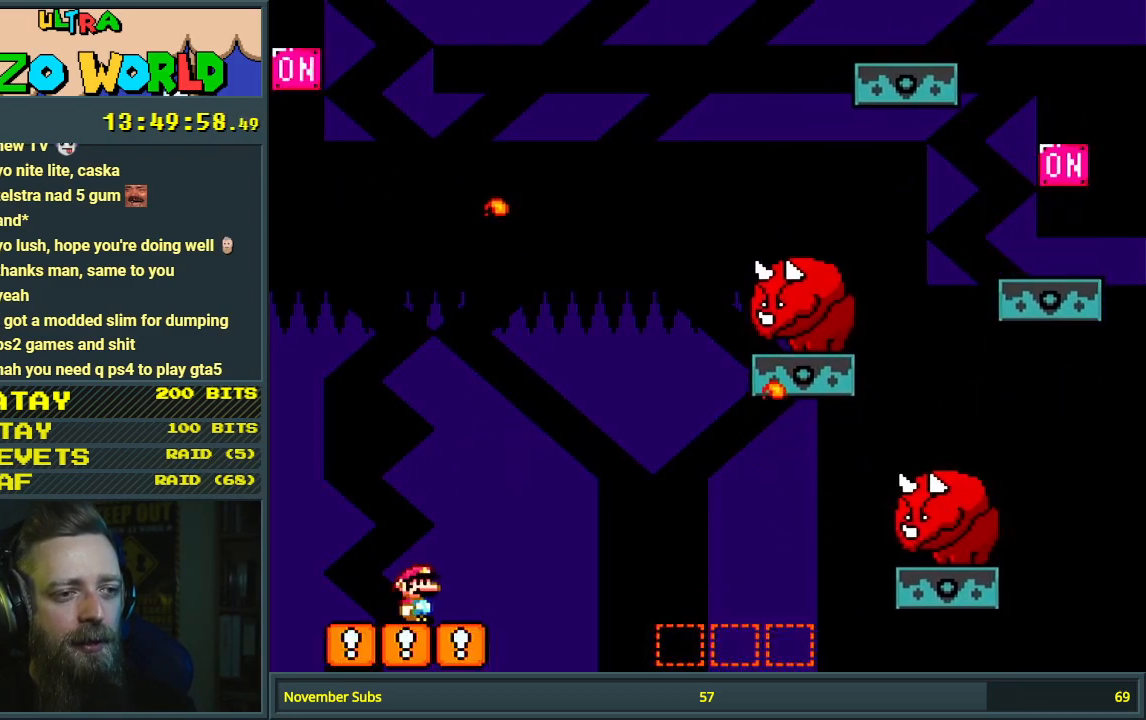
{"buttons": ["Y"], "events": []}
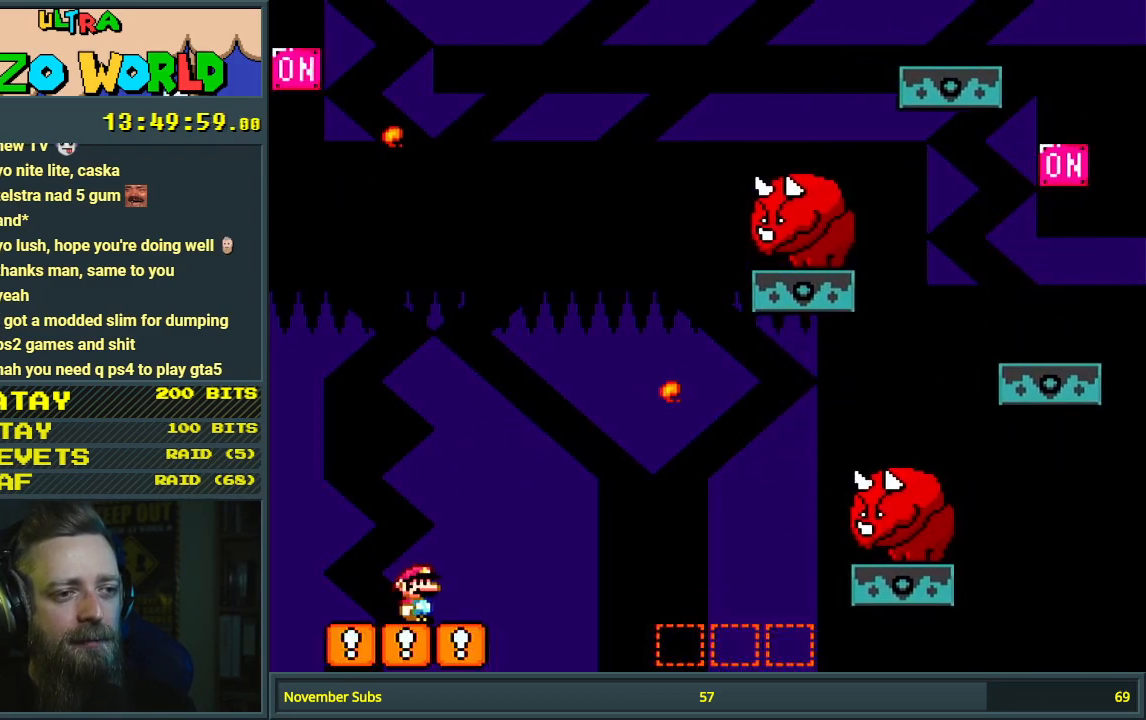
{"buttons": ["Y"], "events": [[50, "DPAD_RIGHT", "down"], [150, "DPAD_RIGHT", "up"]]}
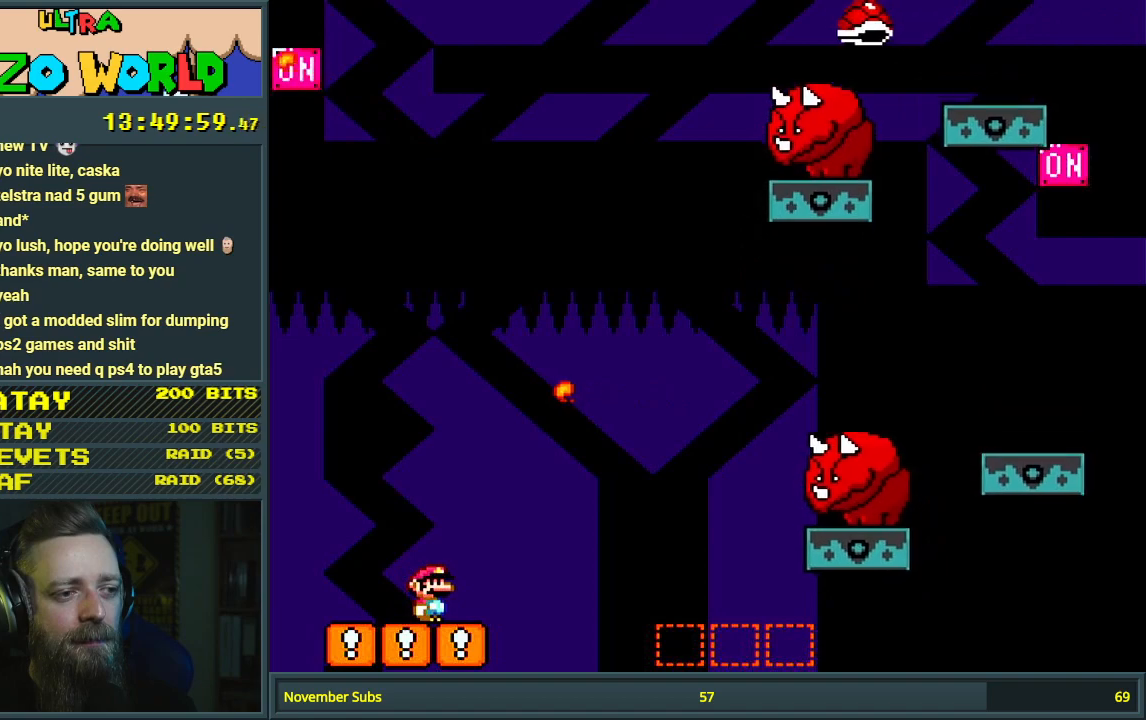
{"buttons": ["B", "Y", "DPAD_RIGHT"], "events": [[200, "DPAD_RIGHT", "down"], [300, "DPAD_RIGHT", "up"], [400, "DPAD_RIGHT", "down"], [450, "B", "down"]]}
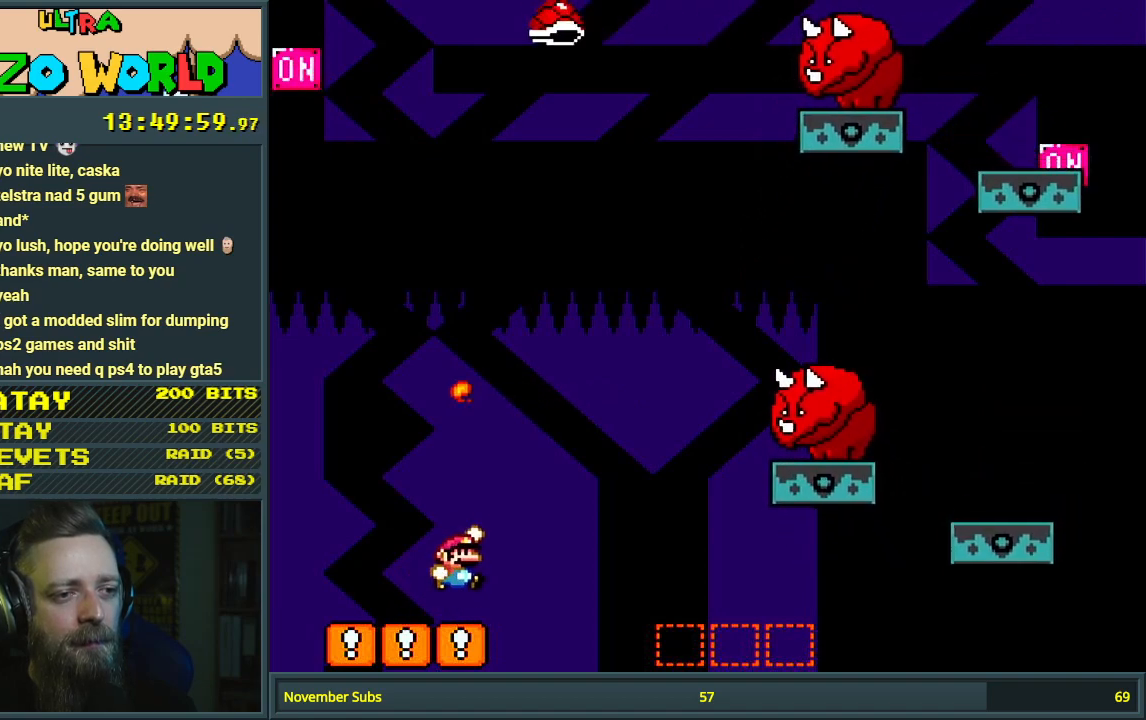
{"buttons": ["Y", "DPAD_RIGHT"], "events": [[250, "B", "up"]]}
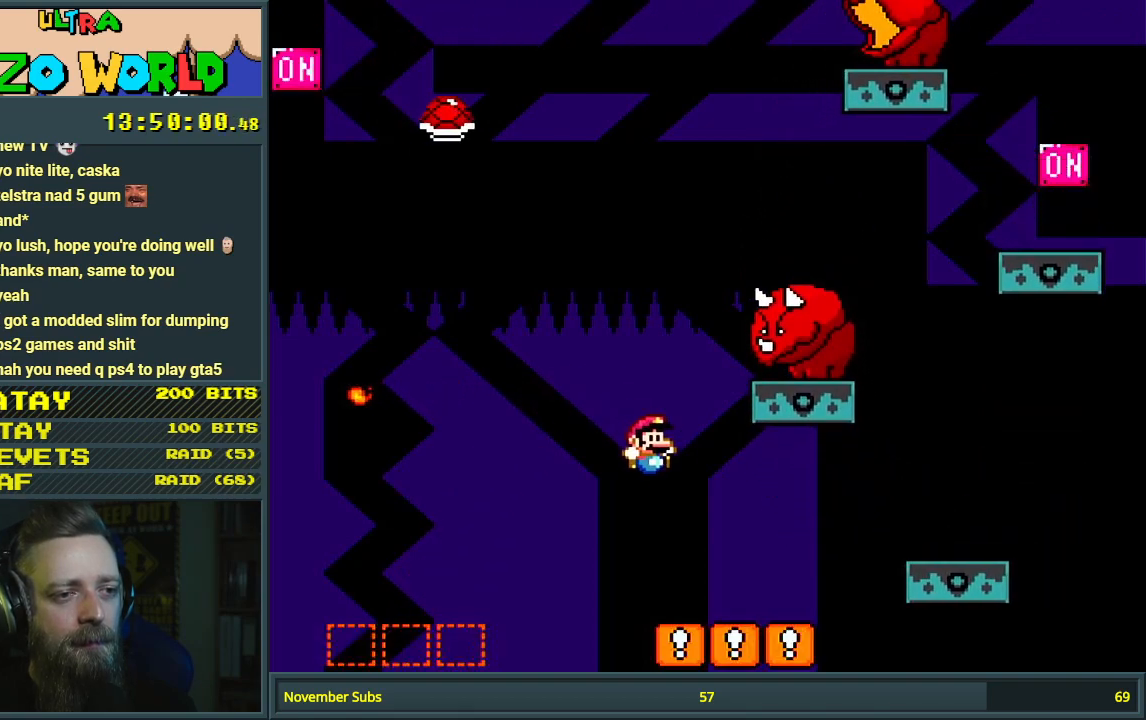
{"buttons": ["B", "Y", "DPAD_LEFT"], "events": [[33, "DPAD_RIGHT", "up"], [117, "DPAD_LEFT", "down"], [450, "B", "down"]]}
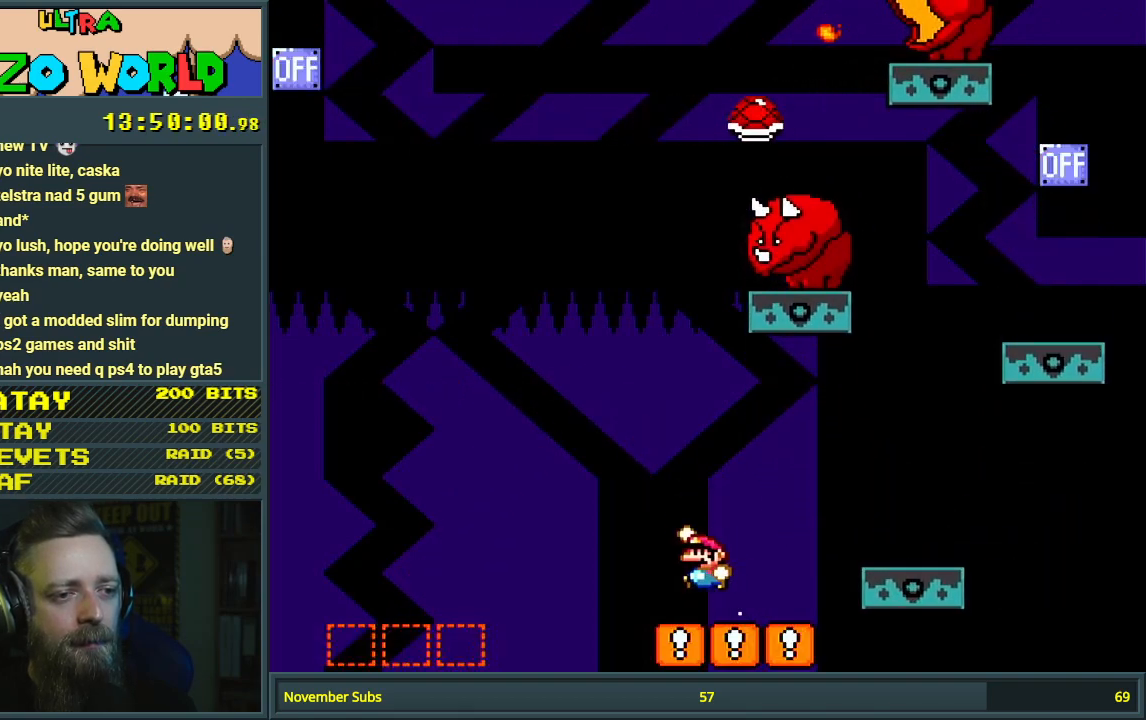
{"buttons": ["B", "Y"], "events": [[233, "DPAD_LEFT", "up"]]}
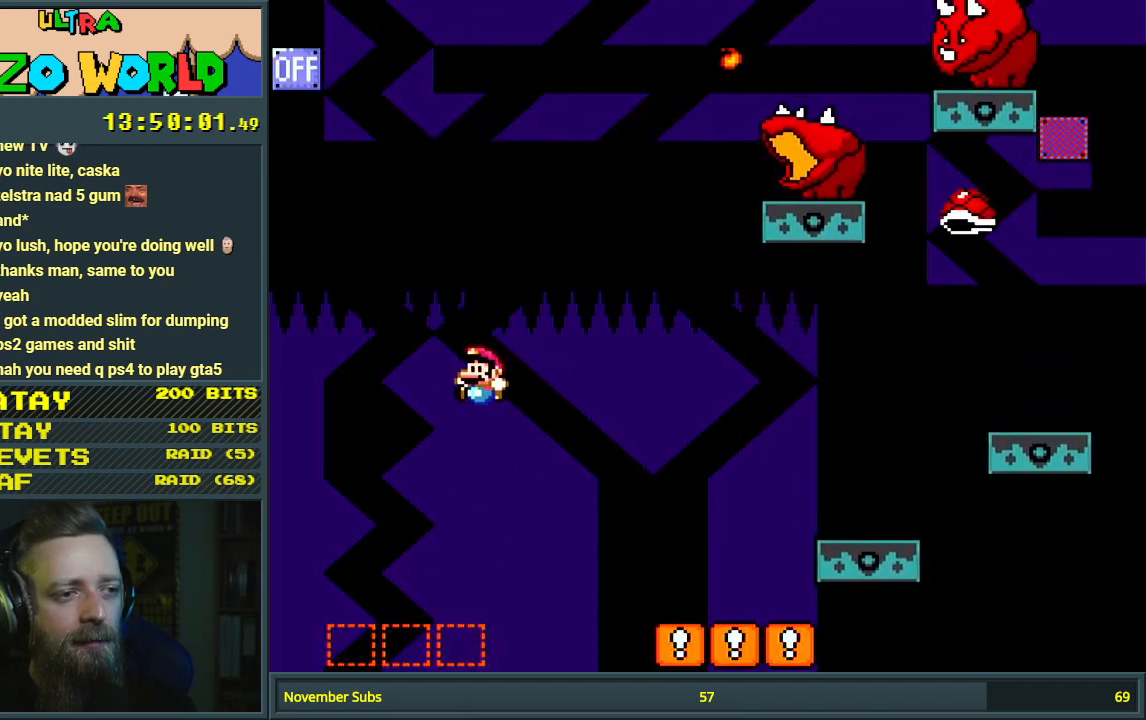
{"buttons": ["B", "Y"], "events": [[100, "DPAD_RIGHT", "down"], [250, "DPAD_RIGHT", "up"]]}
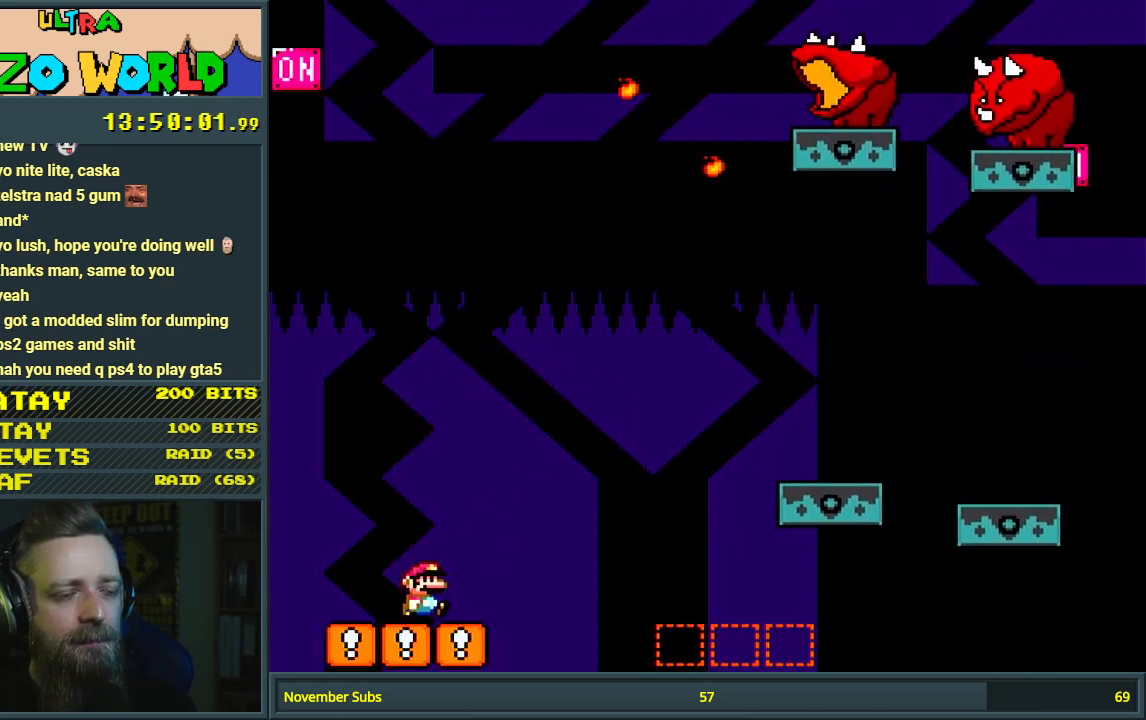
{"buttons": ["Y"], "events": [[17, "B", "up"]]}
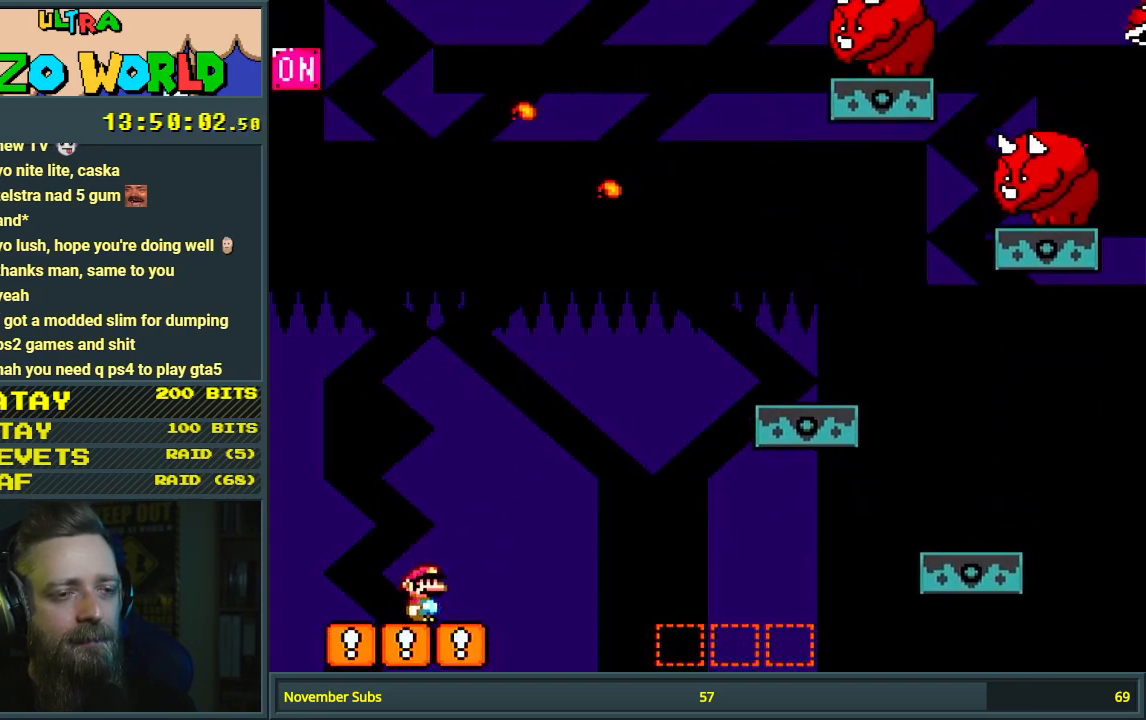
{"buttons": ["Y"], "events": []}
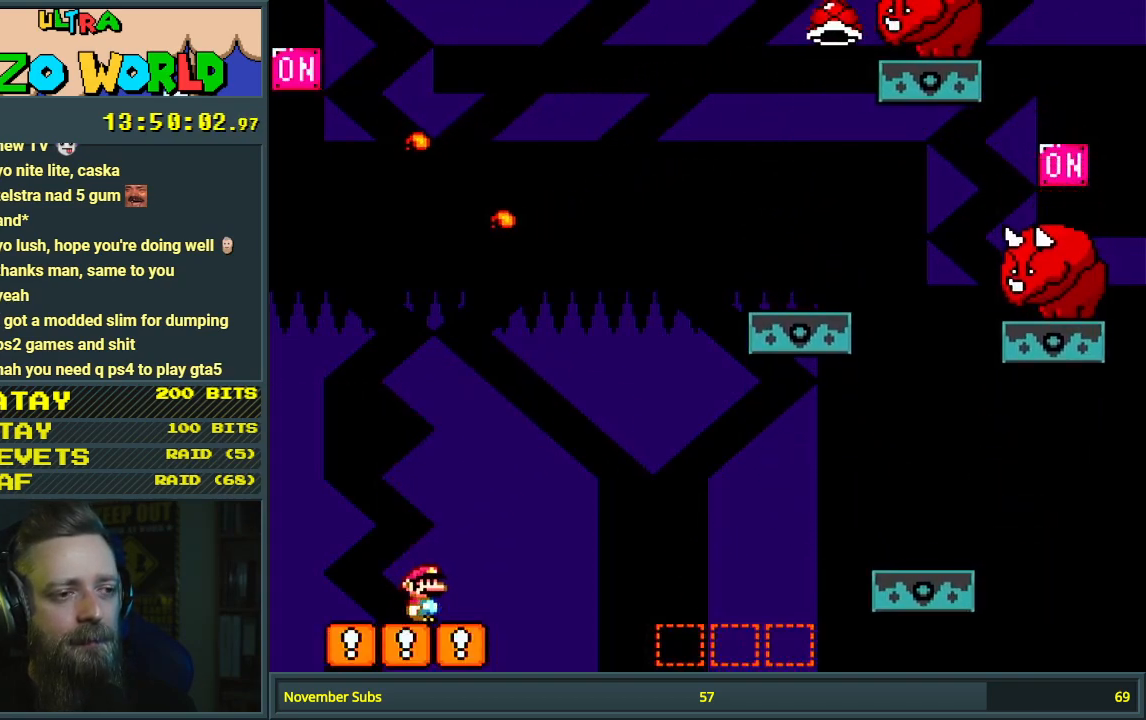
{"buttons": ["B", "Y", "DPAD_RIGHT"], "events": [[350, "DPAD_RIGHT", "down"], [467, "B", "down"]]}
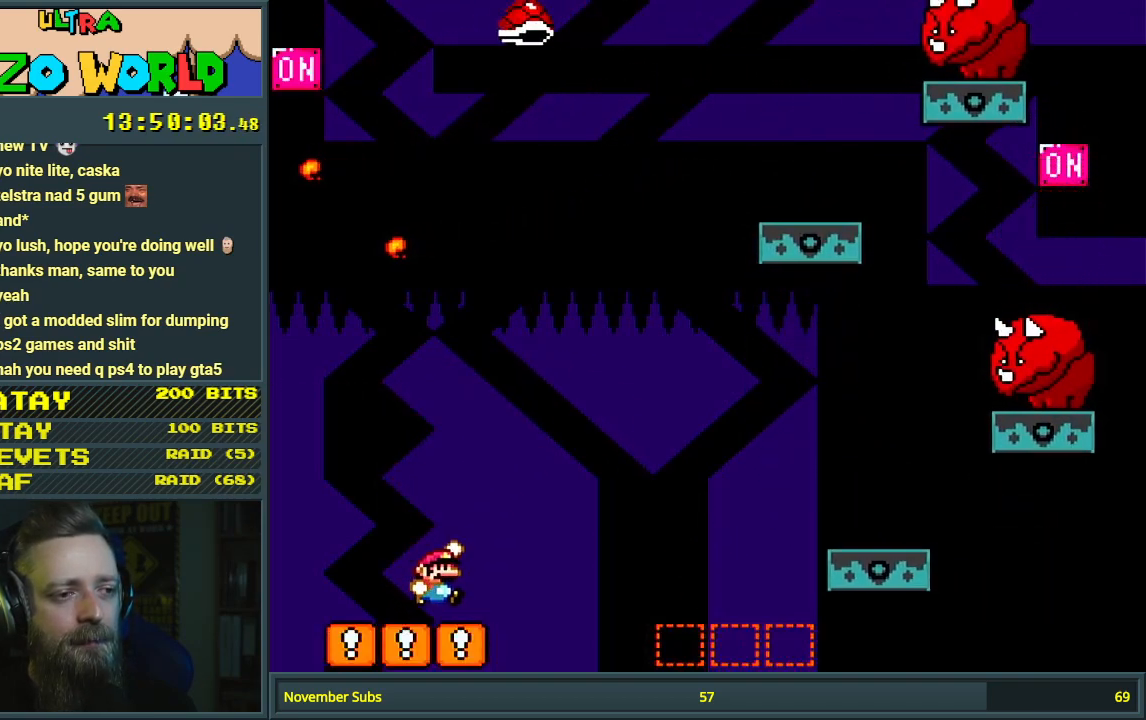
{"buttons": ["B", "Y"], "events": [[317, "DPAD_RIGHT", "up"]]}
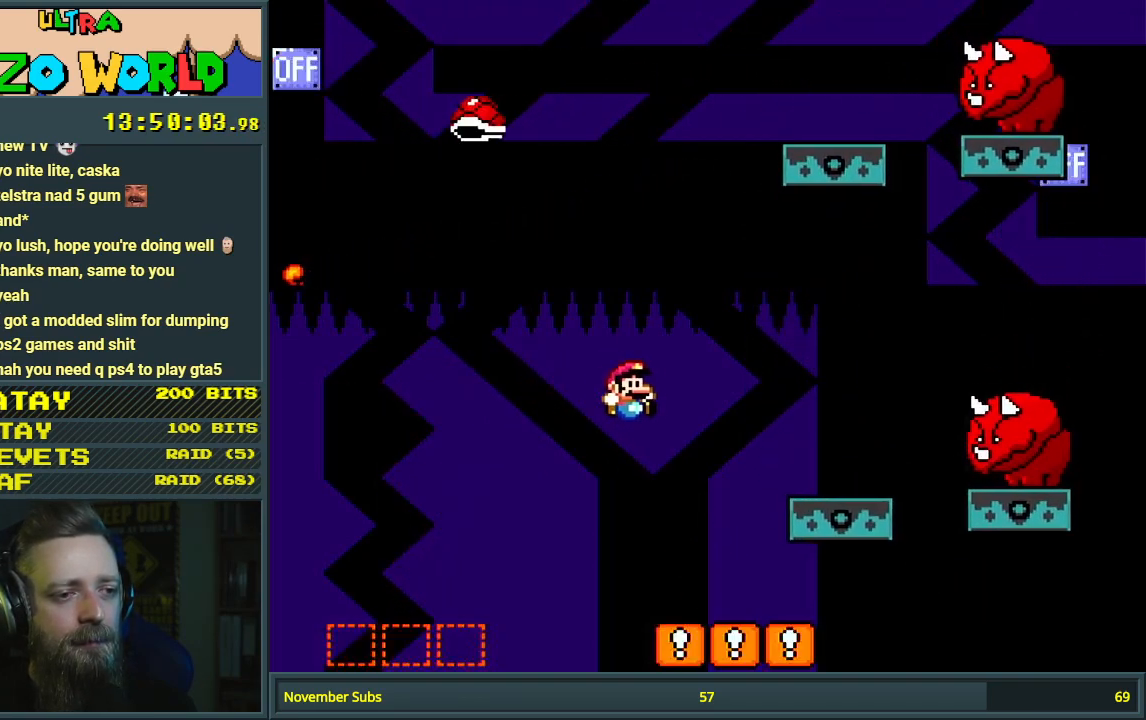
{"buttons": ["Y"], "events": [[100, "DPAD_LEFT", "down"], [233, "DPAD_LEFT", "up"], [333, "B", "up"]]}
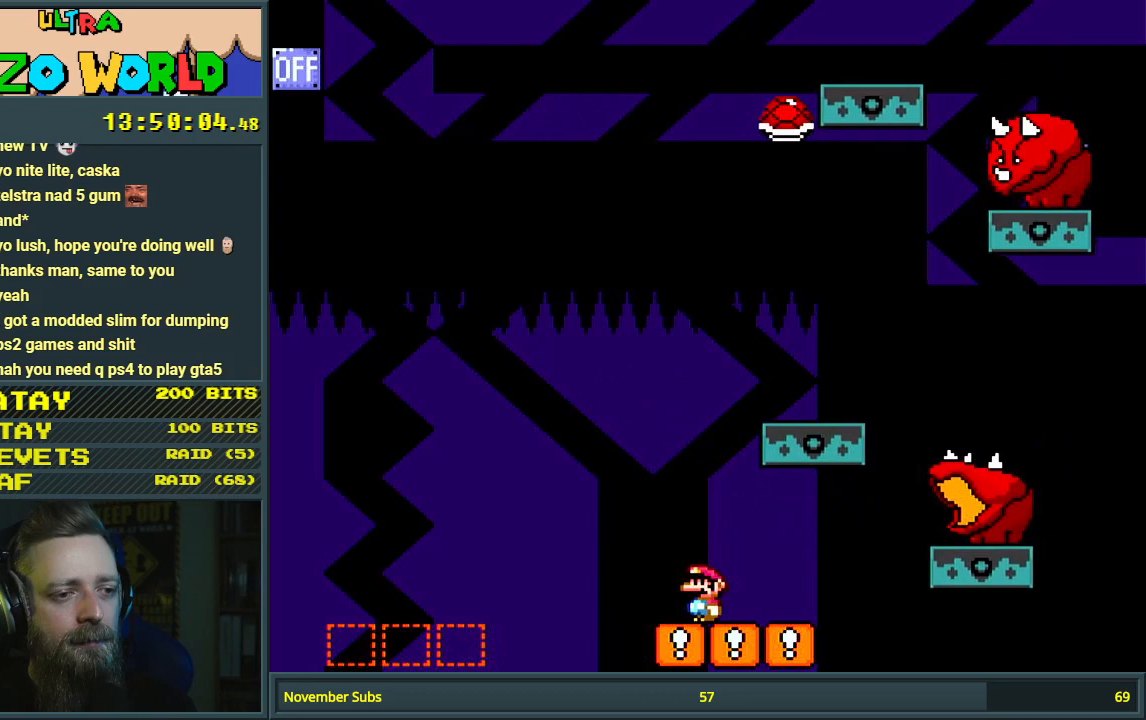
{"buttons": ["B", "Y", "DPAD_LEFT"], "events": [[17, "DPAD_LEFT", "down"], [100, "B", "down"]]}
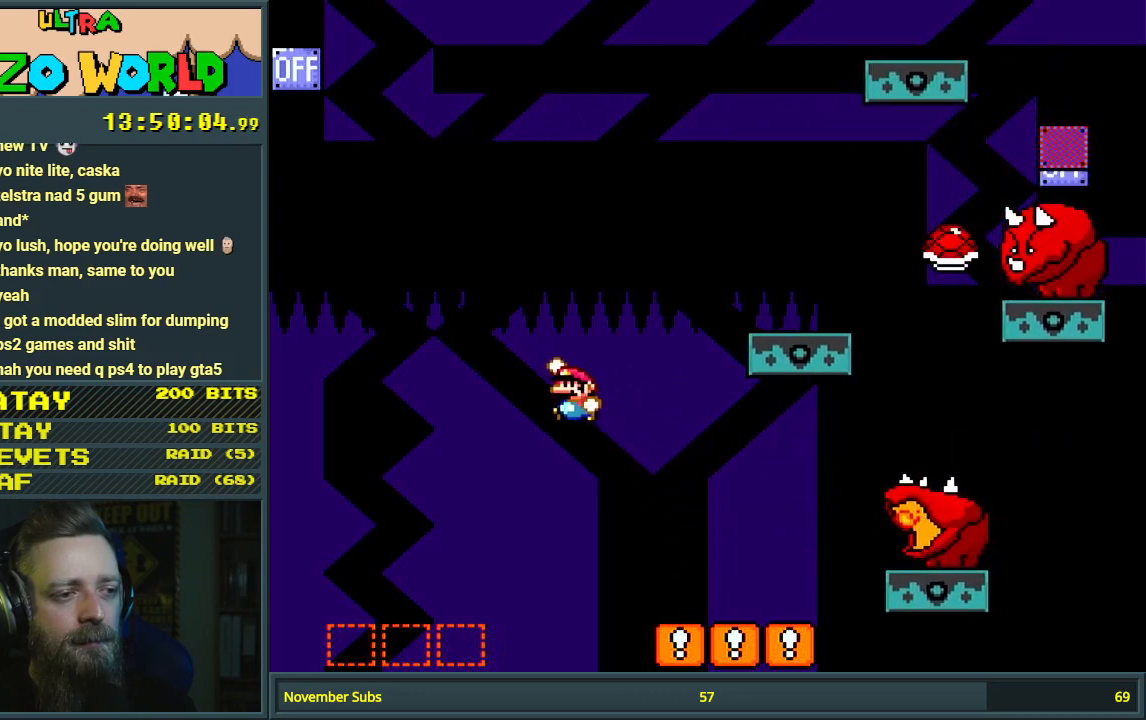
{"buttons": ["B", "Y"], "events": [[33, "DPAD_LEFT", "up"], [283, "DPAD_RIGHT", "down"], [383, "DPAD_RIGHT", "up"]]}
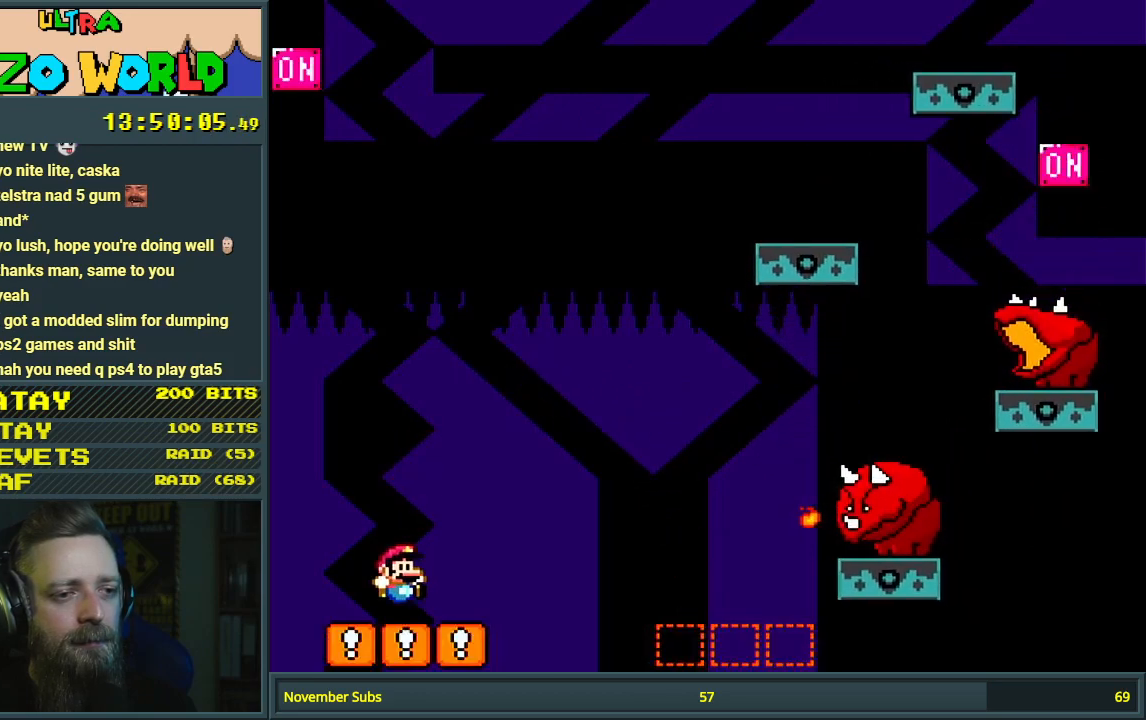
{"buttons": ["Y"], "events": [[117, "B", "up"]]}
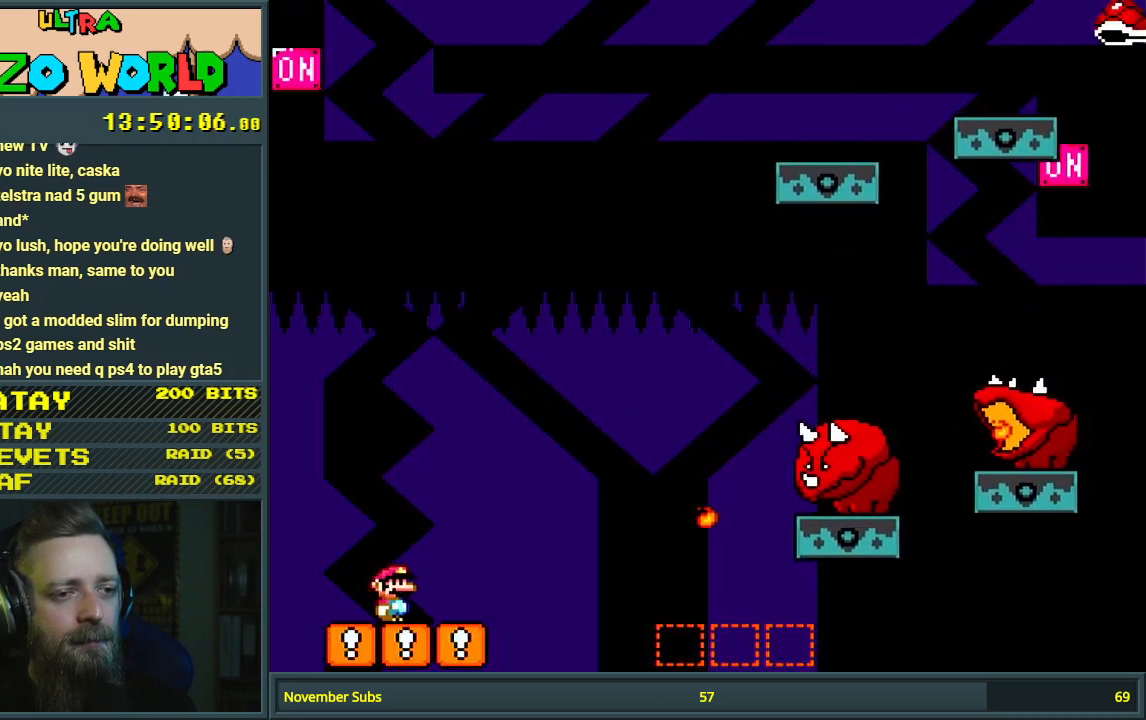
{"buttons": ["Y"], "events": []}
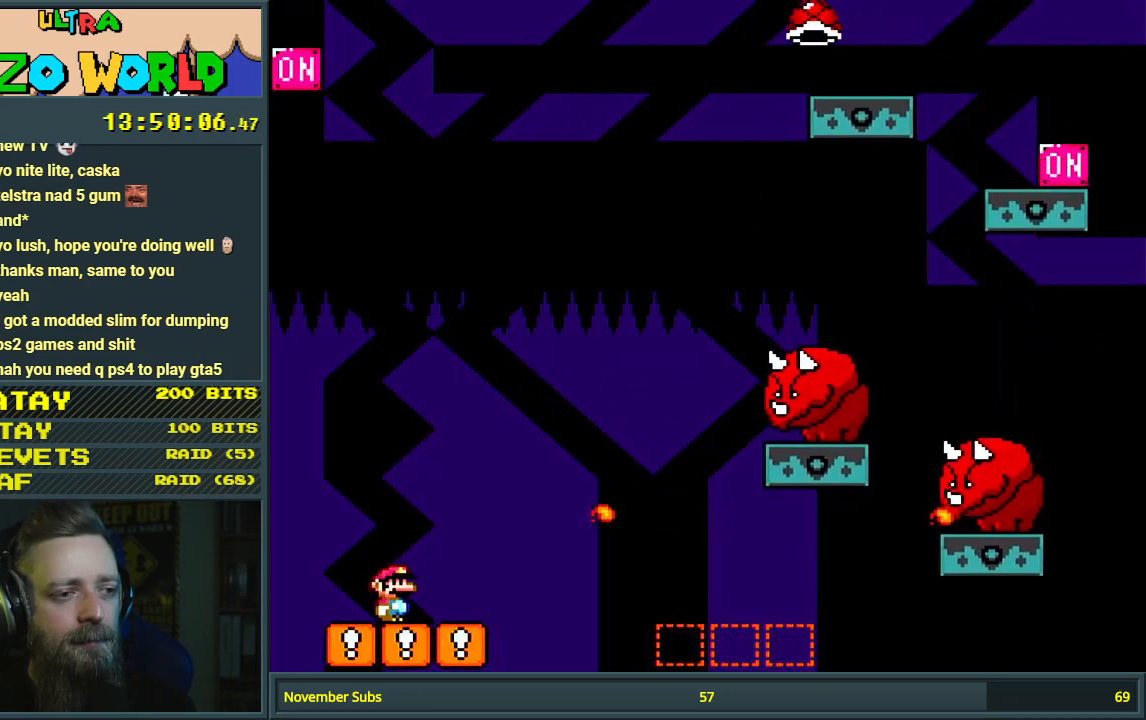
{"buttons": ["B", "Y", "DPAD_RIGHT"], "events": [[283, "B", "down"], [283, "DPAD_RIGHT", "down"]]}
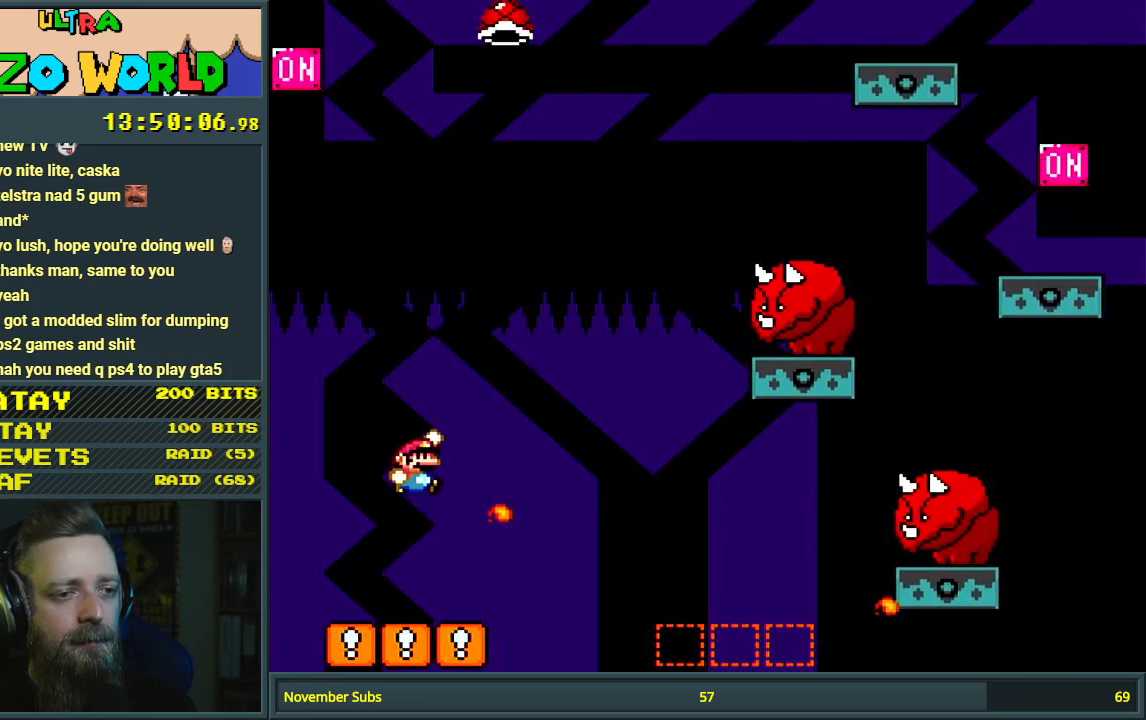
{"buttons": ["B", "Y"], "events": [[450, "DPAD_RIGHT", "up"]]}
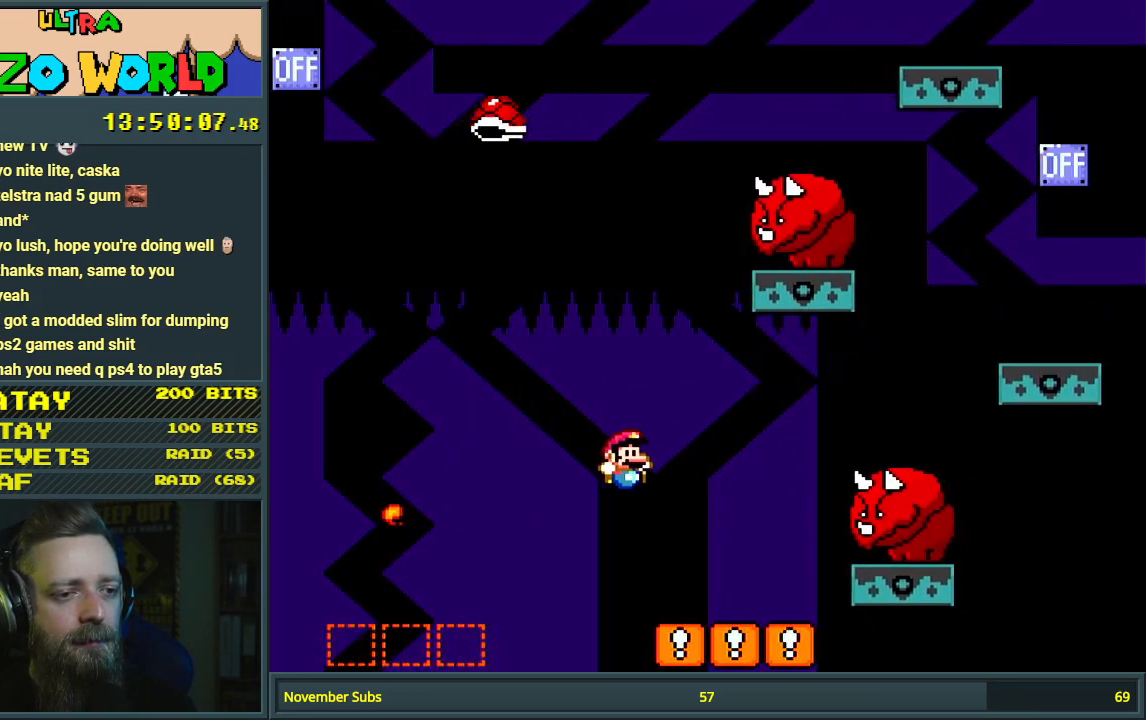
{"buttons": ["Y", "DPAD_LEFT"], "events": [[200, "DPAD_LEFT", "down"], [367, "B", "up"]]}
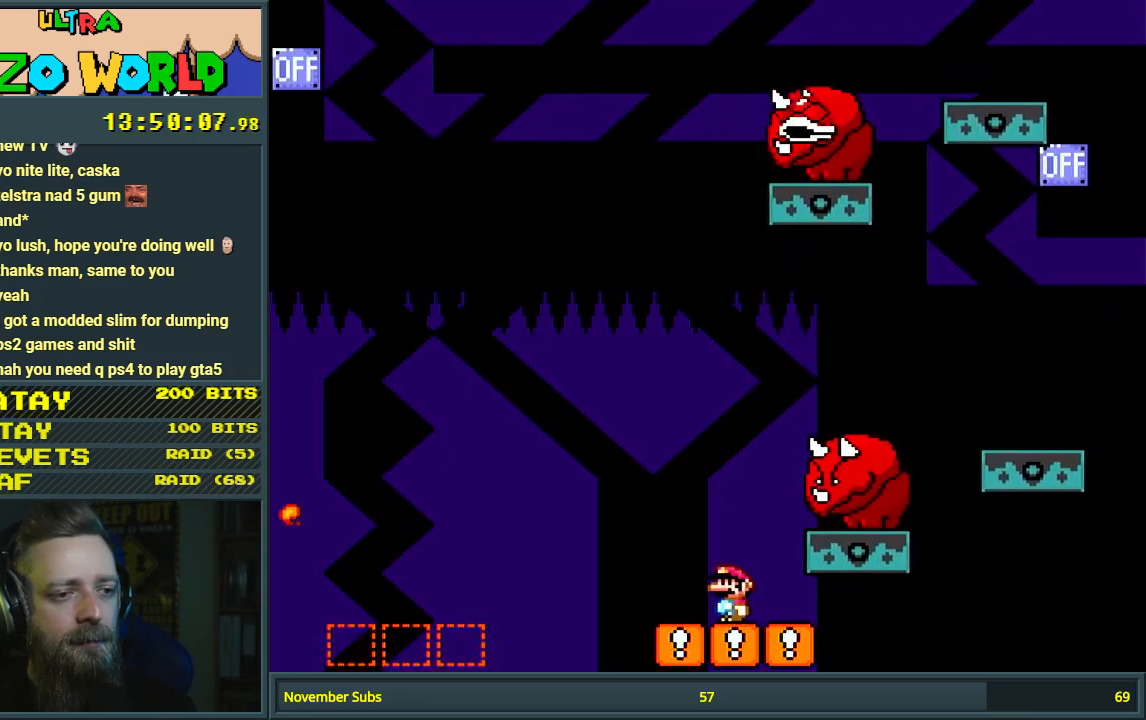
{"buttons": ["B", "Y"], "events": [[67, "B", "down"], [133, "DPAD_LEFT", "up"], [217, "B", "up"], [217, "DPAD_LEFT", "down"], [267, "B", "down"], [317, "DPAD_LEFT", "up"]]}
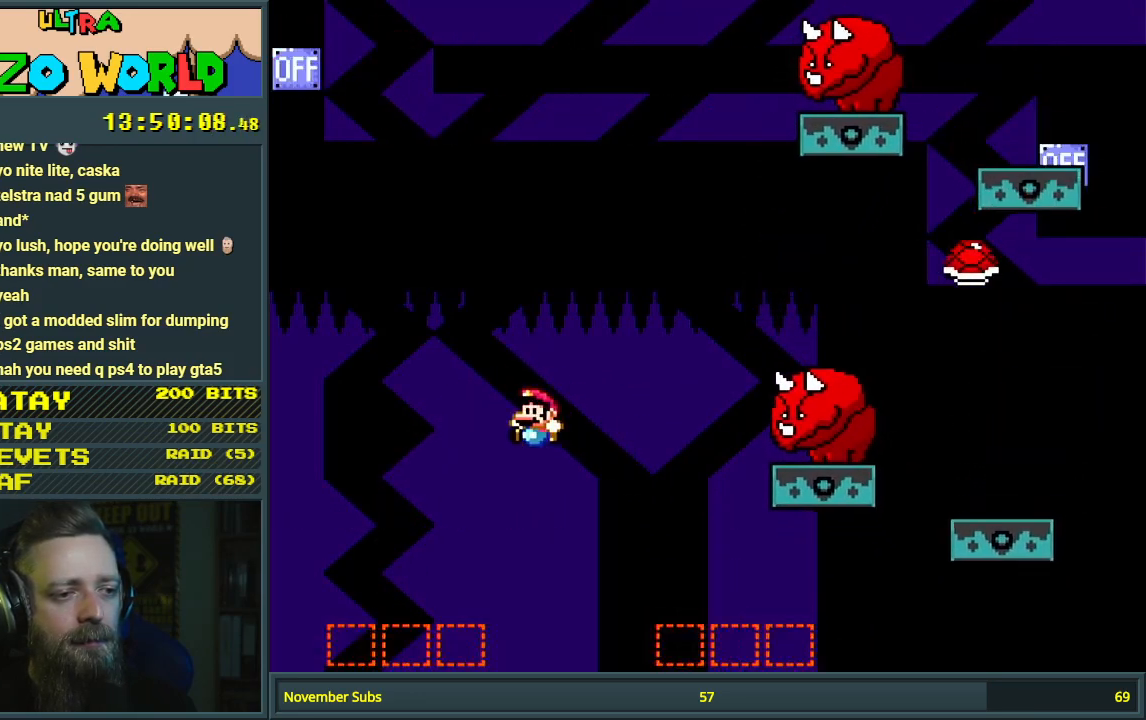
{"buttons": ["B", "Y"], "events": [[167, "DPAD_RIGHT", "down"], [283, "DPAD_RIGHT", "up"]]}
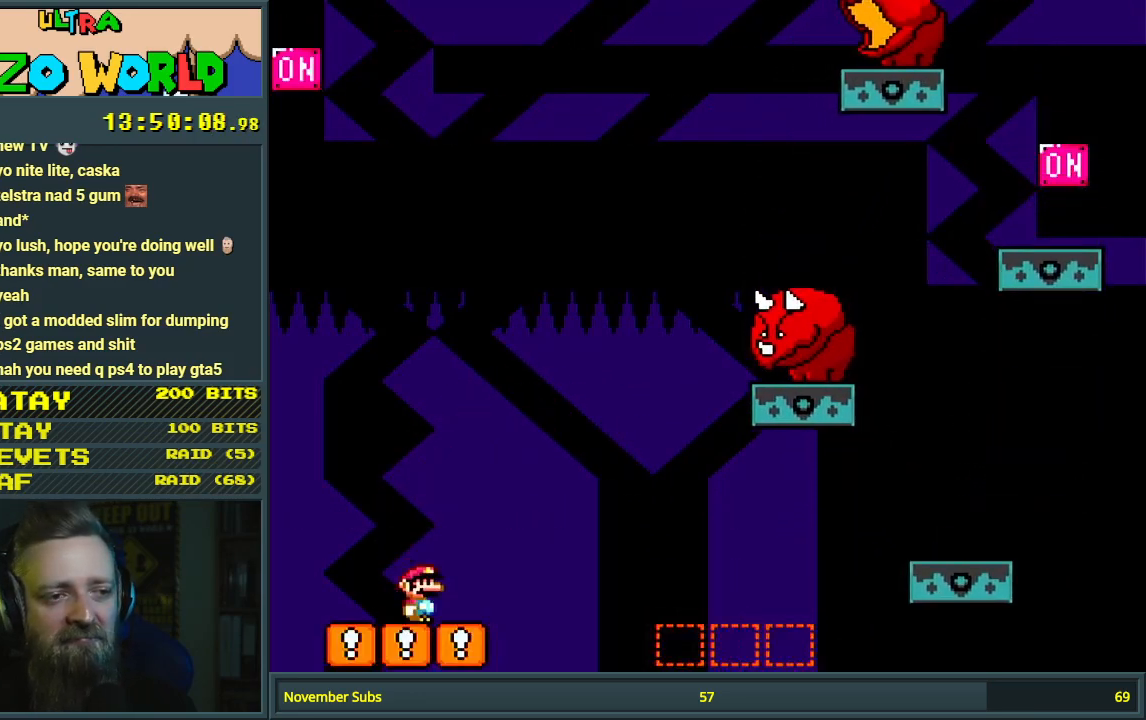
{"buttons": ["Y"], "events": [[17, "B", "up"]]}